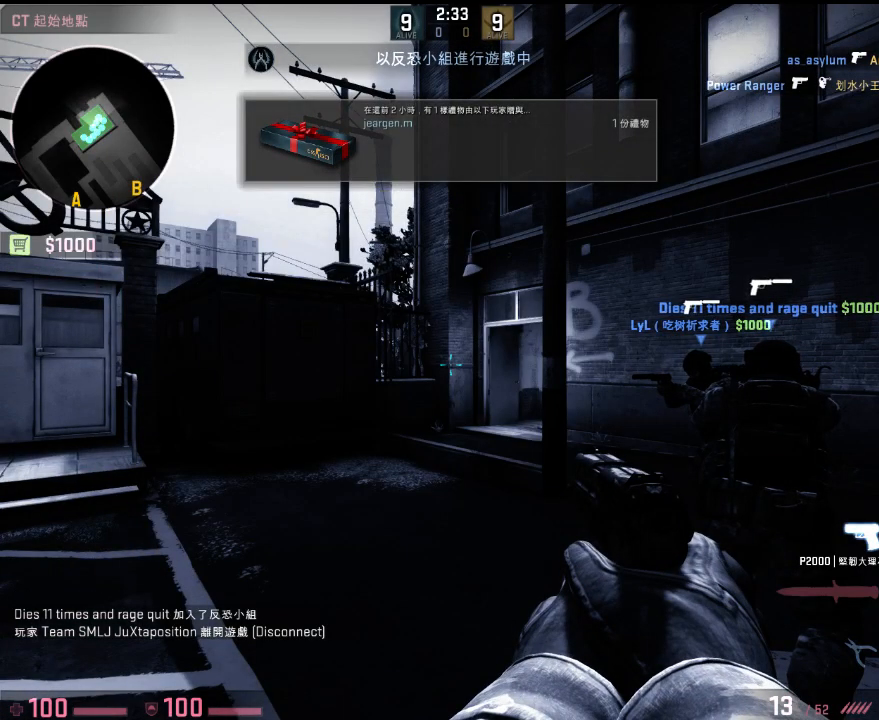
Gameplay with keyboard; each line is a JSON object with the keys held at the frame after it. "events" lists presses ("down") and releases ("up") of "1", "2", "3", "4", "5", "6", "a", "alt", "b", "c", "caps_lock", "ctrl", "d", "e", "f", "g", "h", "q", "r", "s", "shift", "space", "super", "t", "tab", "tilde", "v", "w", "x", "y" and "z" between this image and that frame as [ms after this image, input, new state], when the widget could be followed in between. No other keys are recorded. Mouse input is not recorded.
{"keys": ["3"], "events": [[417, "3", "down"]]}
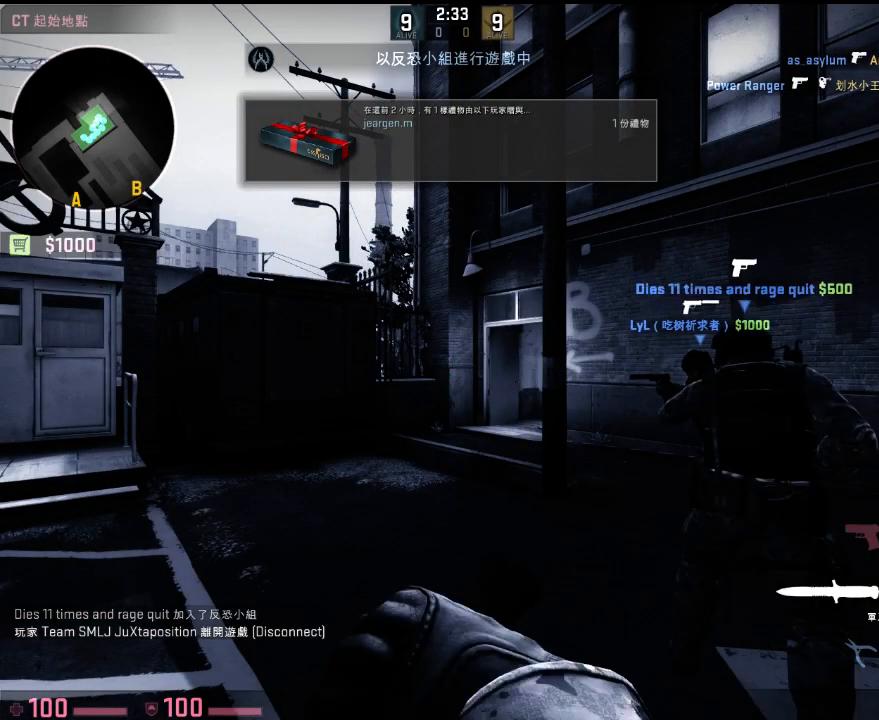
{"keys": [], "events": [[17, "3", "up"]]}
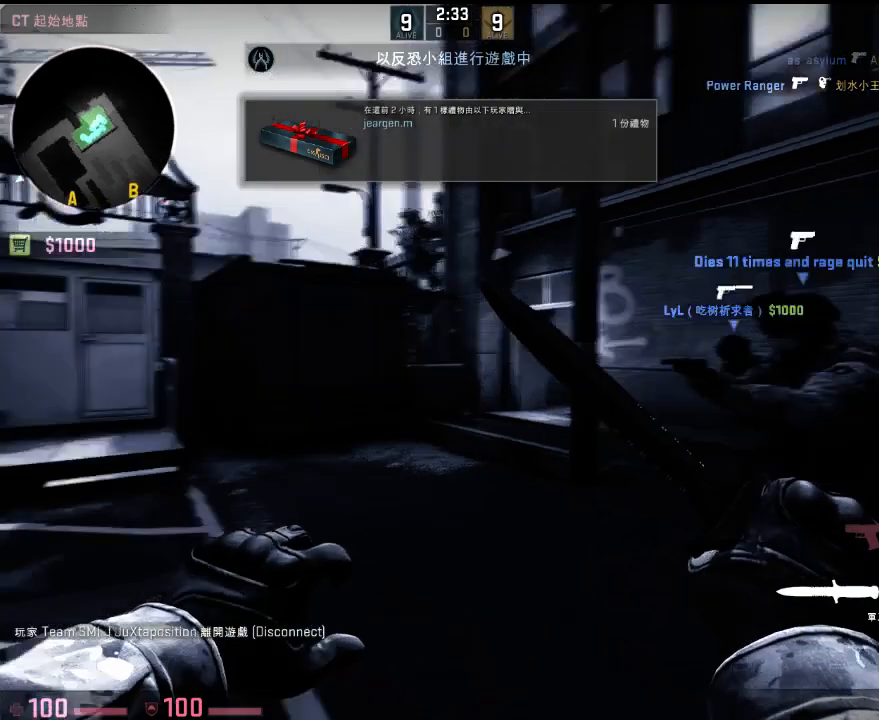
{"keys": ["w"], "events": [[334, "w", "down"], [384, "q", "down"], [501, "q", "up"]]}
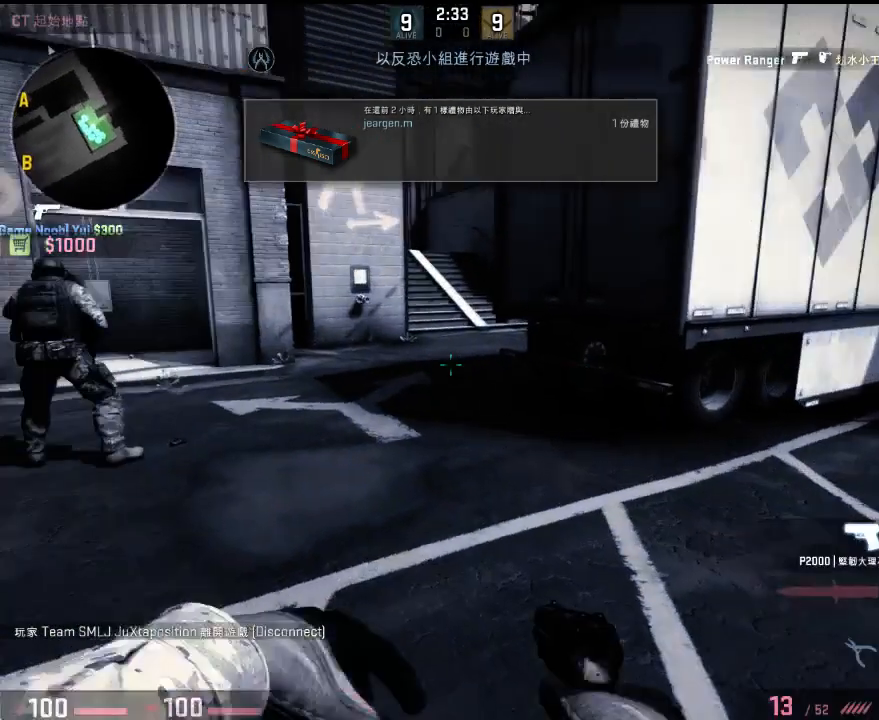
{"keys": ["w"], "events": [[334, "q", "down"], [350, "q", "up"]]}
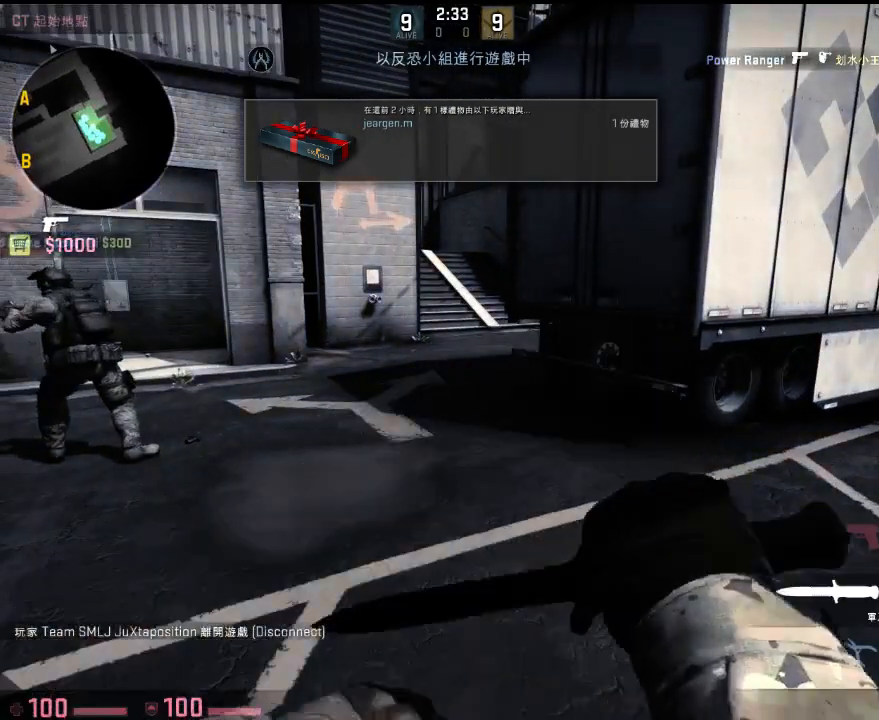
{"keys": ["w"], "events": []}
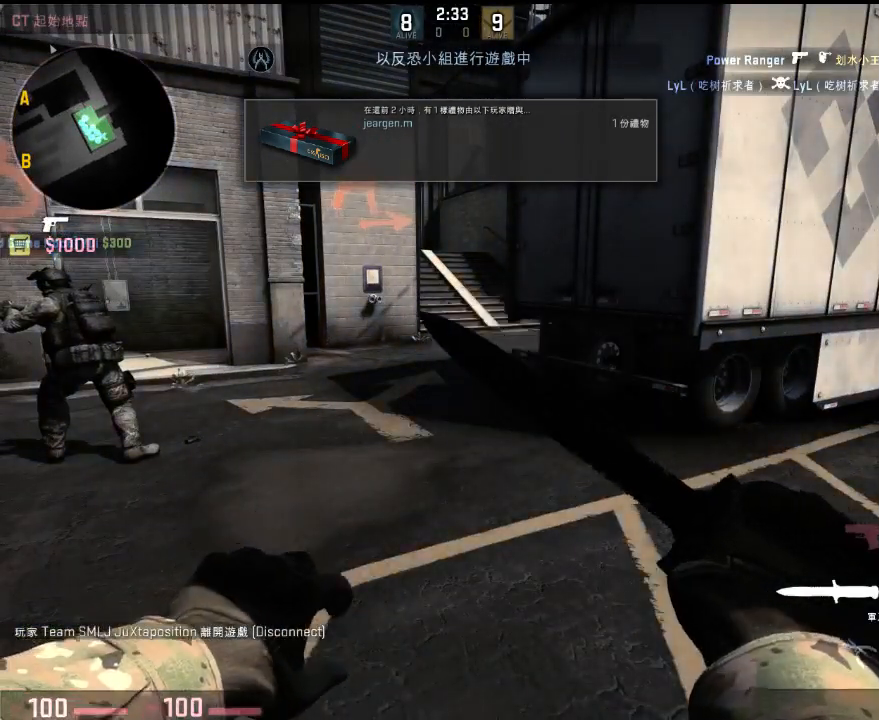
{"keys": [], "events": [[368, "w", "up"]]}
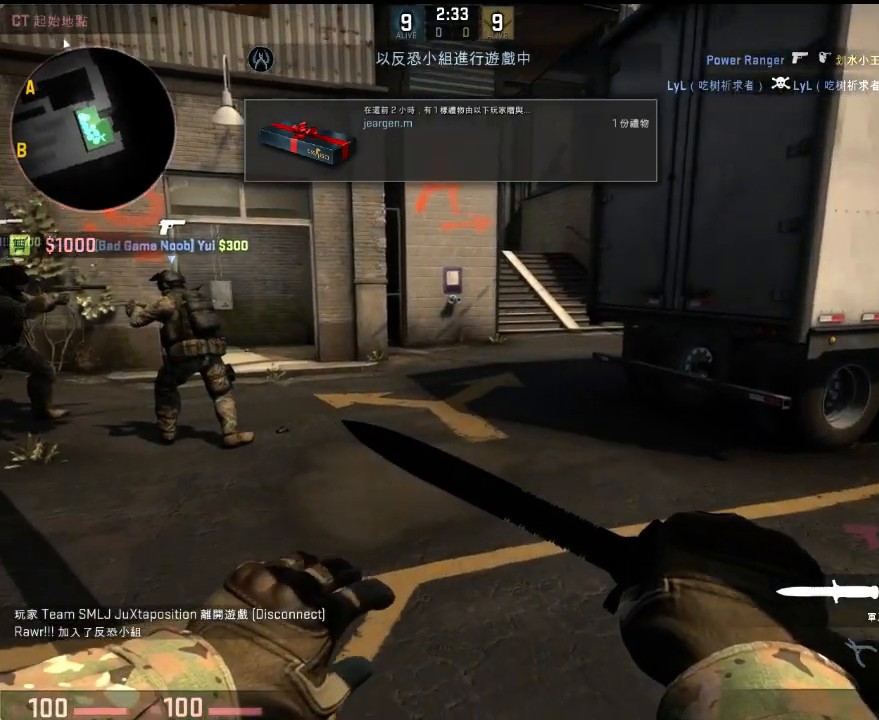
{"keys": ["q", "w"], "events": [[67, "w", "down"], [101, "q", "down"], [217, "q", "up"], [434, "q", "down"]]}
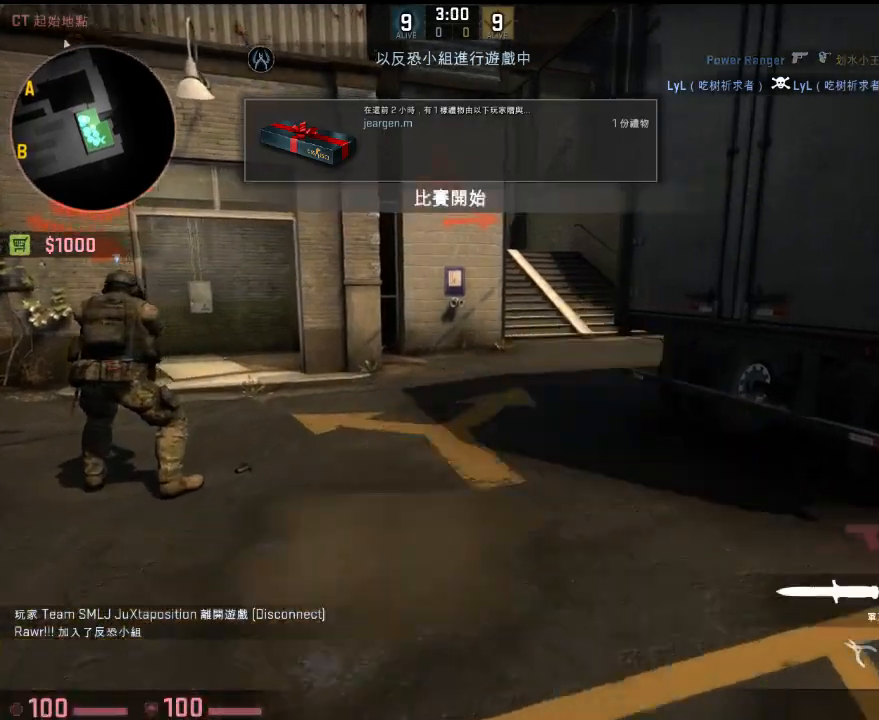
{"keys": ["w"], "events": [[17, "q", "up"]]}
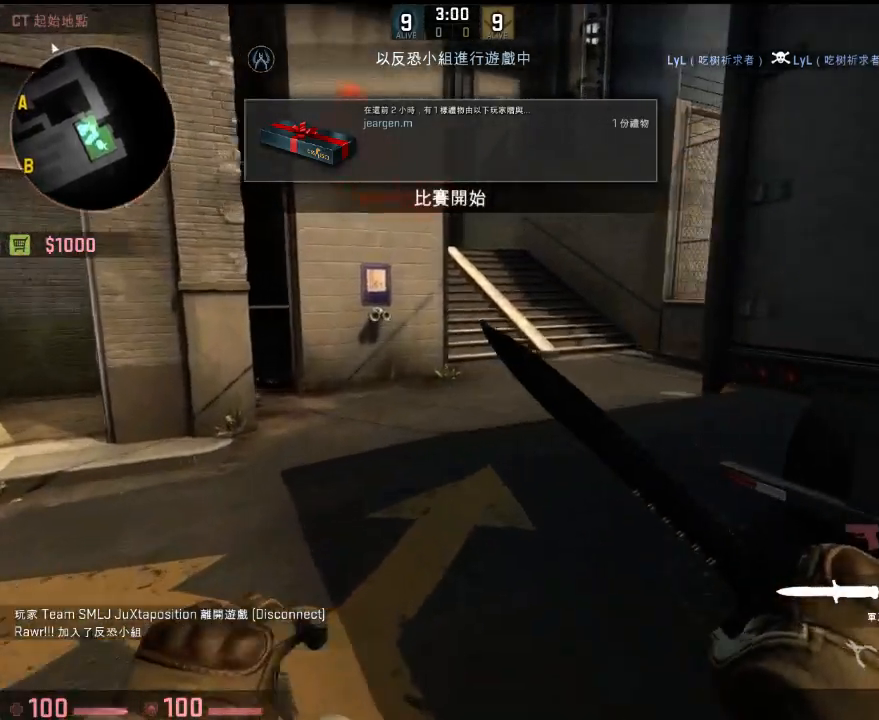
{"keys": ["d", "w"], "events": [[501, "d", "down"]]}
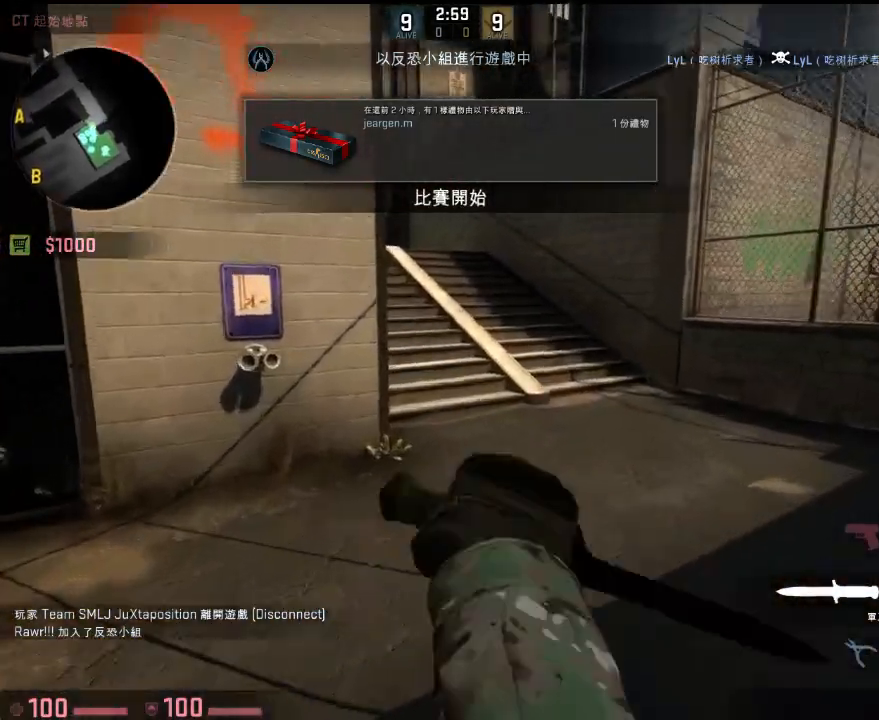
{"keys": ["w"], "events": [[184, "d", "up"], [317, "d", "down"], [467, "d", "up"]]}
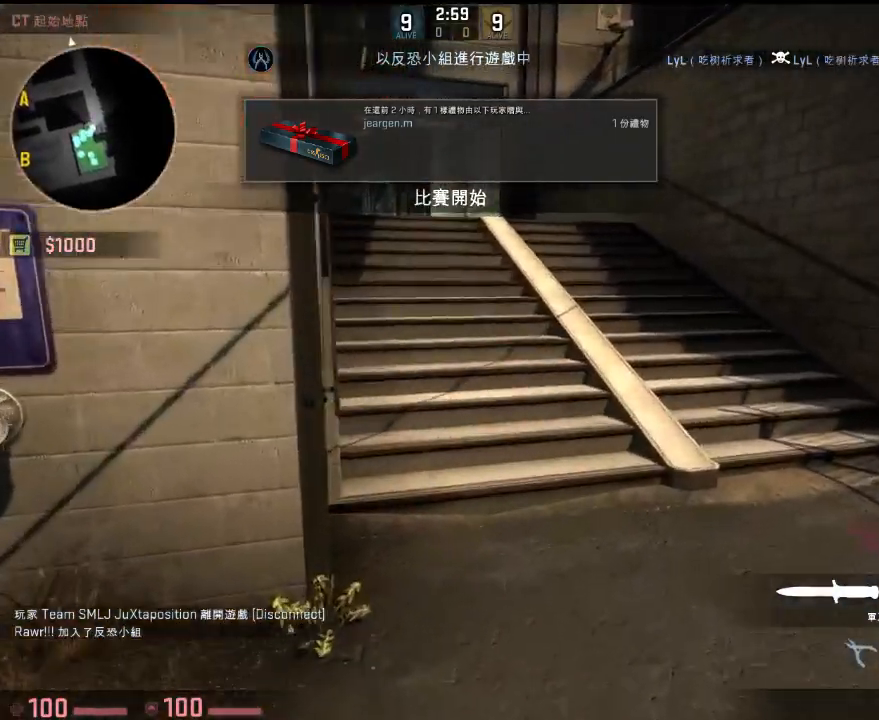
{"keys": ["w"], "events": []}
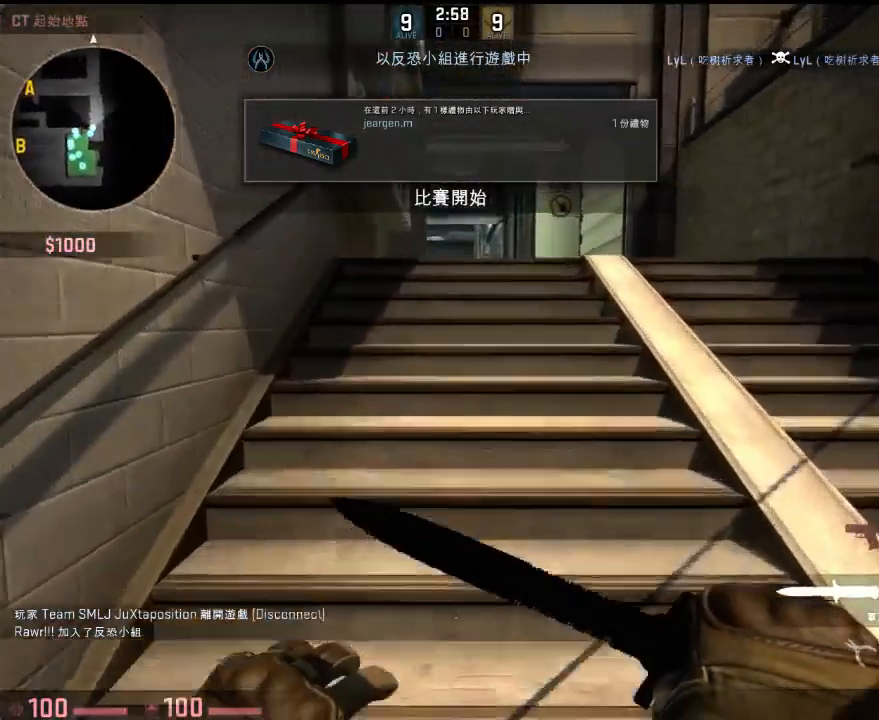
{"keys": ["w"], "events": []}
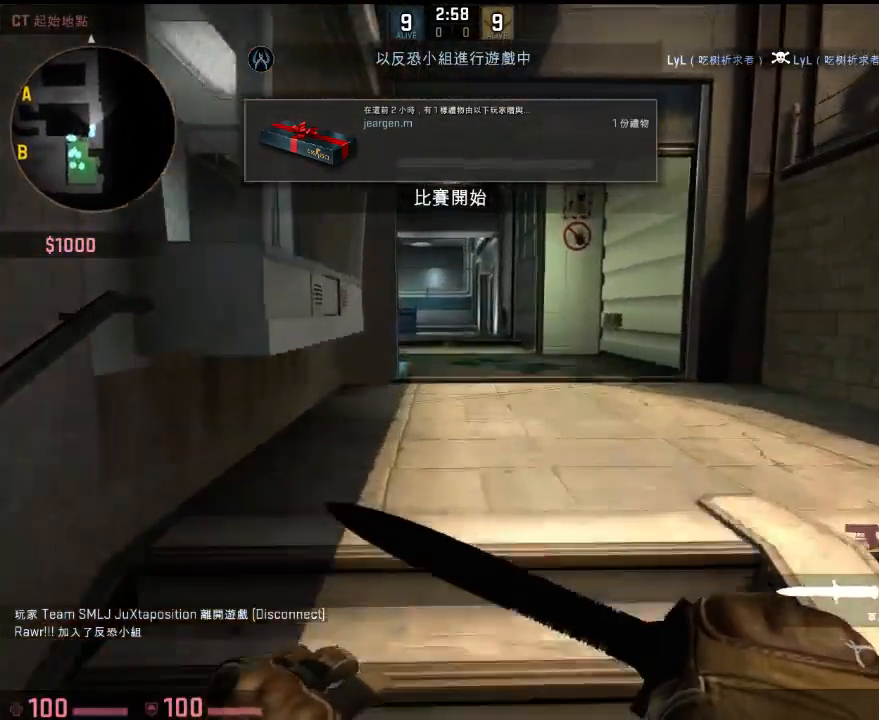
{"keys": ["w"], "events": []}
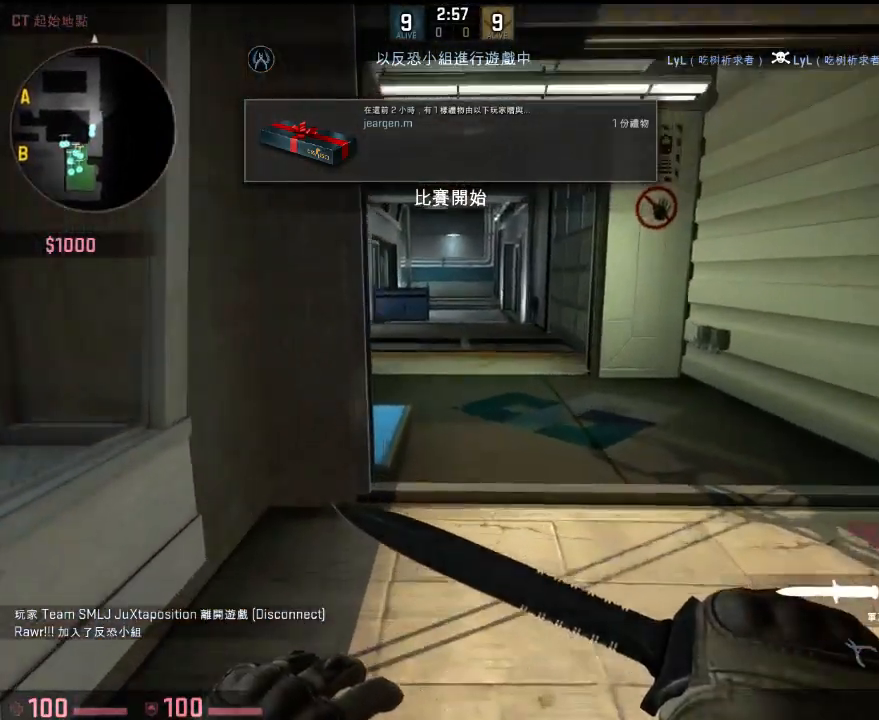
{"keys": ["w"], "events": []}
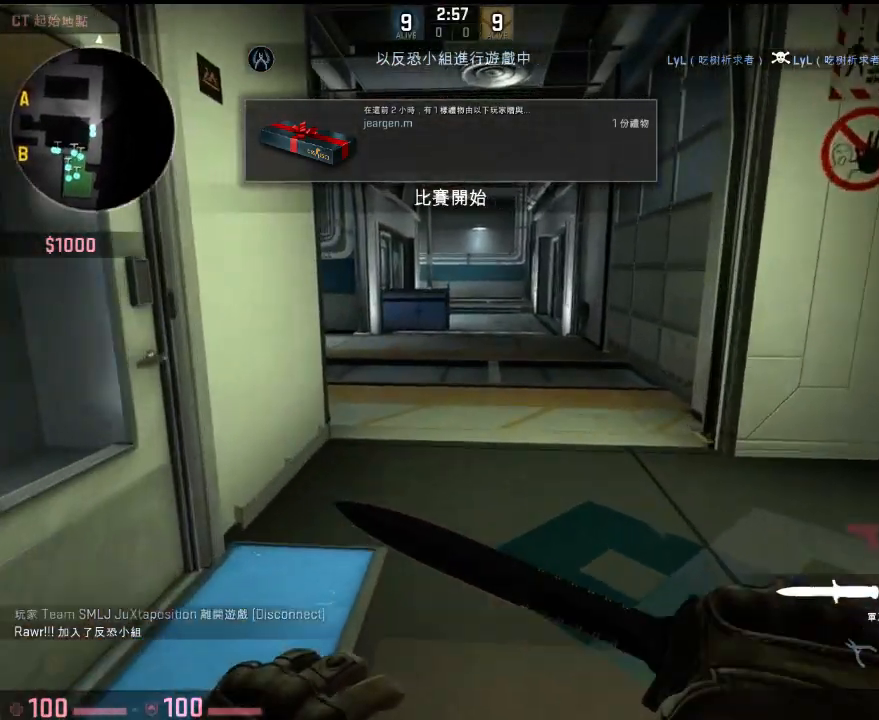
{"keys": ["d", "w"], "events": [[368, "d", "down"]]}
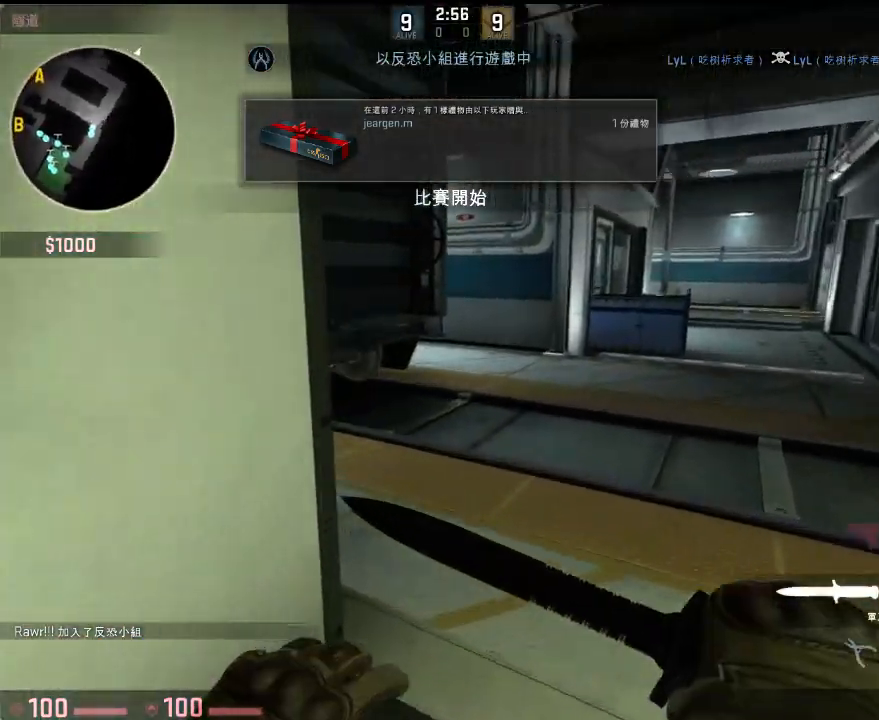
{"keys": ["d", "w"], "events": [[368, "w", "up"], [401, "w", "down"]]}
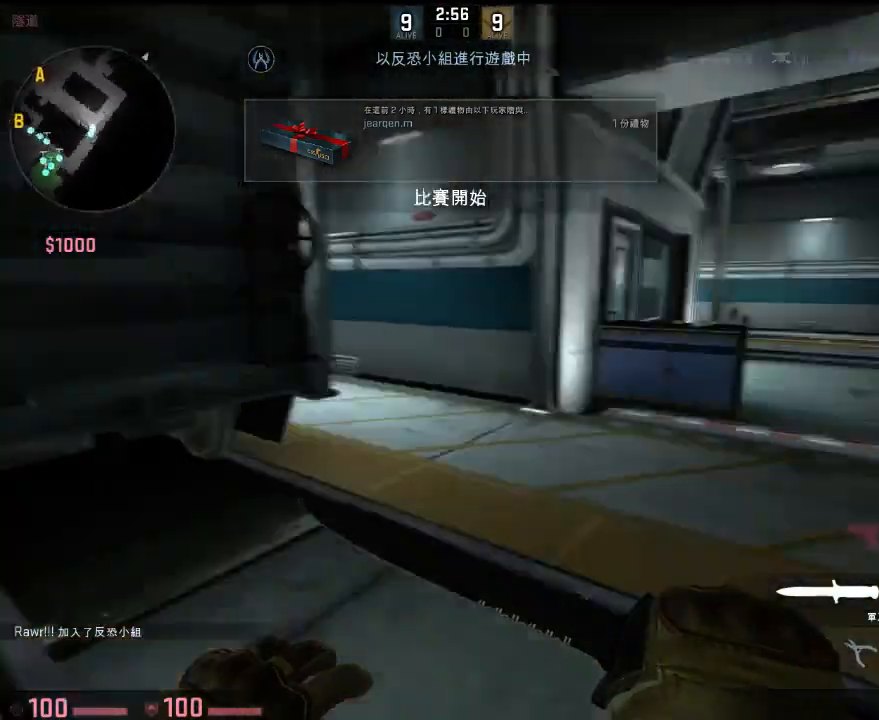
{"keys": ["d", "w"], "events": [[267, "d", "up"], [501, "d", "down"]]}
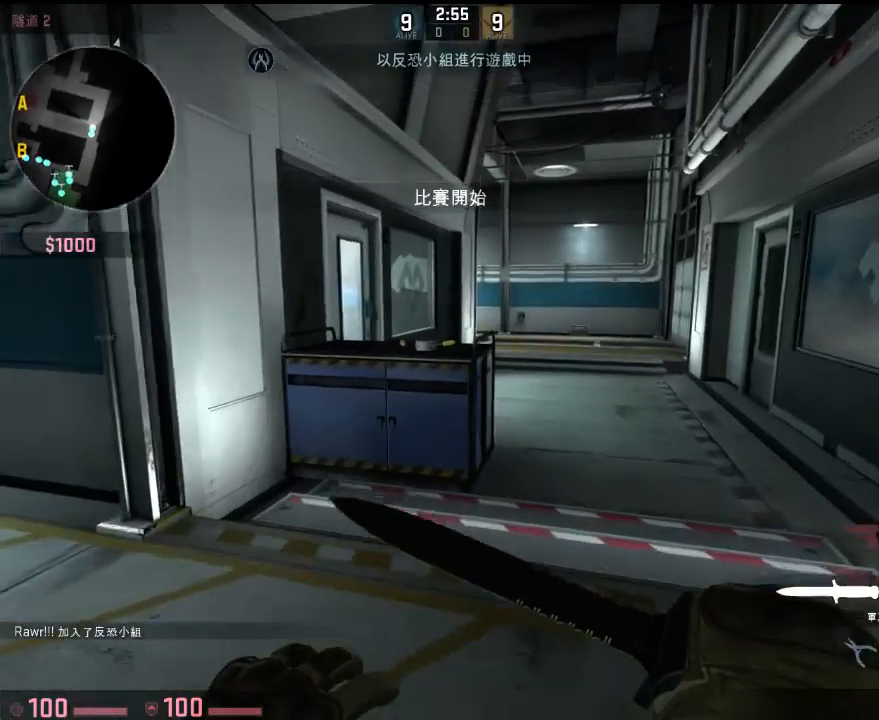
{"keys": ["w"], "events": [[150, "d", "up"]]}
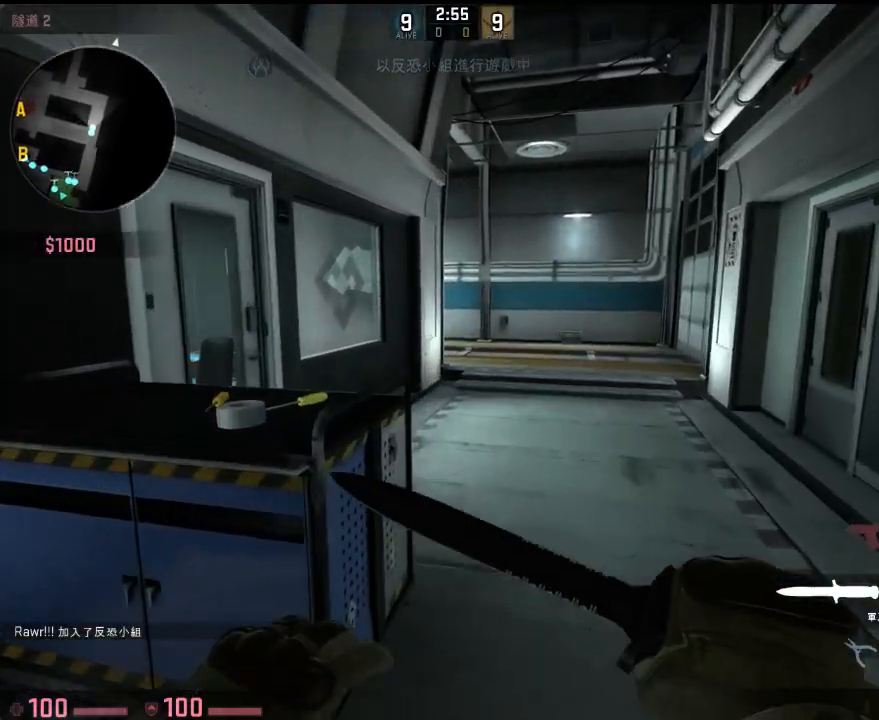
{"keys": ["w"], "events": [[100, "q", "down"], [201, "q", "up"], [217, "d", "down"], [384, "d", "up"]]}
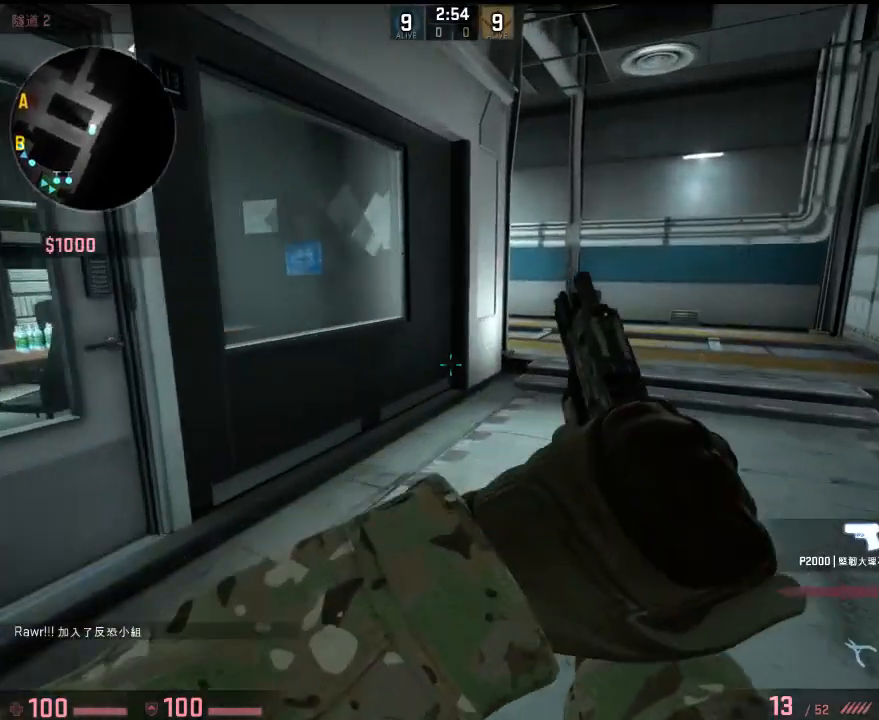
{"keys": ["w"], "events": [[217, "d", "down"], [367, "d", "up"]]}
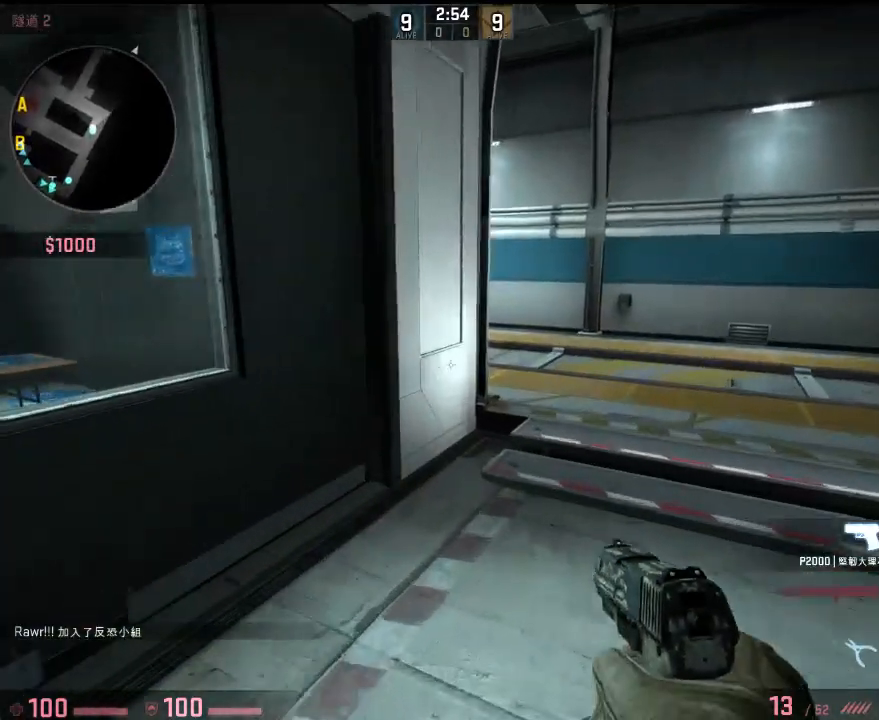
{"keys": ["ctrl", "d", "v", "w"], "events": [[300, "ctrl", "down"], [300, "v", "down"], [334, "d", "down"]]}
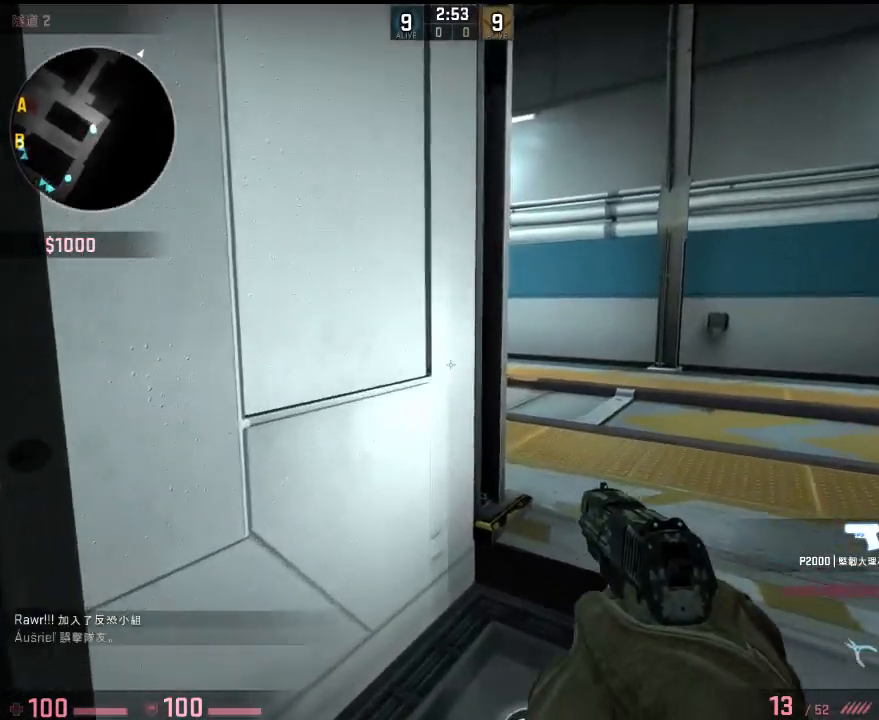
{"keys": ["ctrl", "v", "w"]}
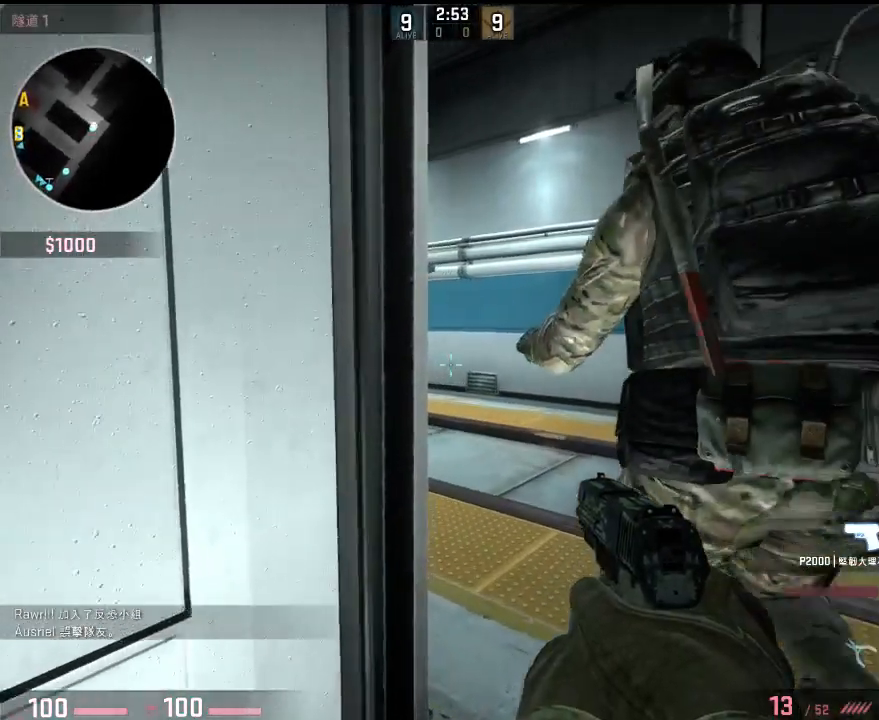
{"keys": ["ctrl", "v"], "events": [[250, "d", "down"], [367, "d", "up"], [384, "w", "up"], [417, "a", "down"], [484, "a", "up"]]}
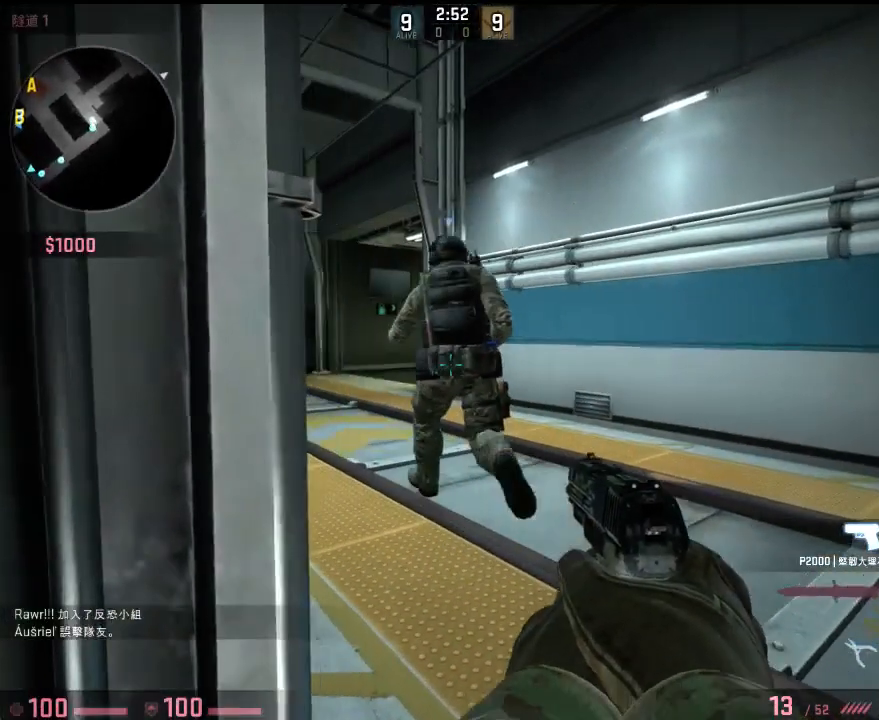
{"keys": ["ctrl", "v"], "events": [[250, "a", "down"], [367, "a", "up"]]}